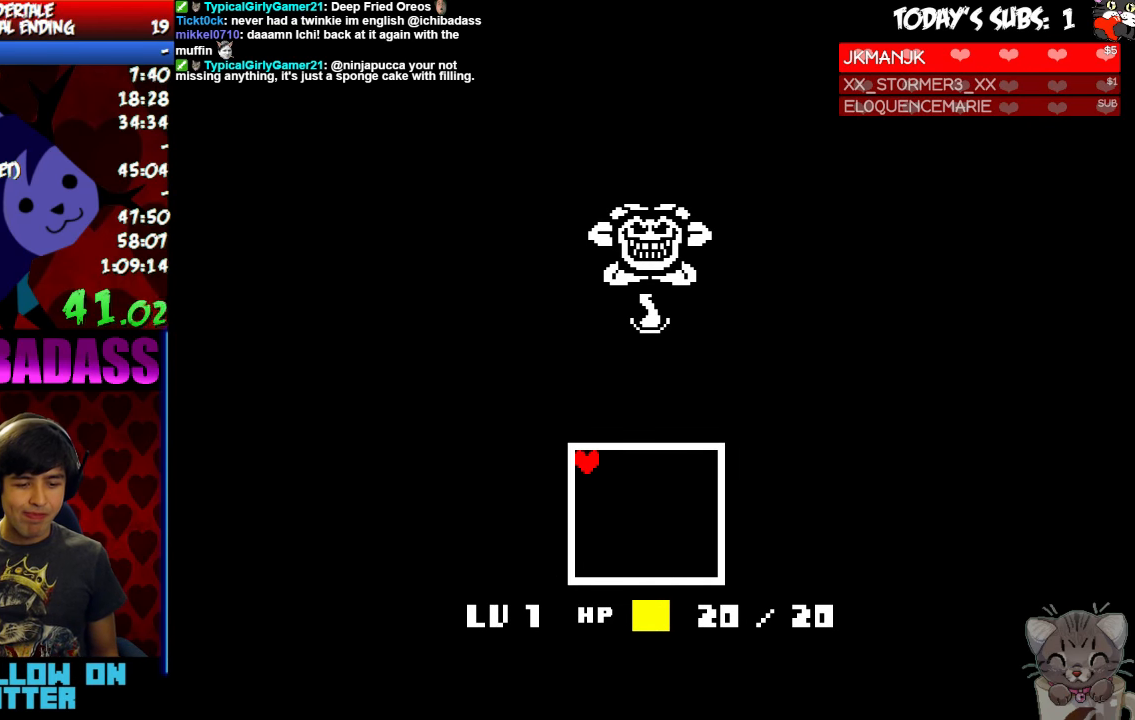
Gameplay with keyboard; each line is a JSON object with the keys held at the frame after it. "events" lists presses ("down") and releases ("up") of "c", "down", "escape", "left", "return", "right", "shift", "up", "x" and "z" between this image and that frame as [ms after this image, input, new state], when the widget could be followed in between. No other keys are recorded. Mouse input is not recorded.
{"keys": ["return", "up"], "events": [[100, "return", "up"], [100, "z", "down"], [167, "x", "down"], [167, "z", "up"], [233, "x", "up"], [267, "return", "down"], [300, "shift", "down"], [333, "return", "up"], [333, "shift", "up"], [400, "z", "down"], [433, "x", "down"], [433, "z", "up"], [500, "return", "down"], [500, "x", "up"]]}
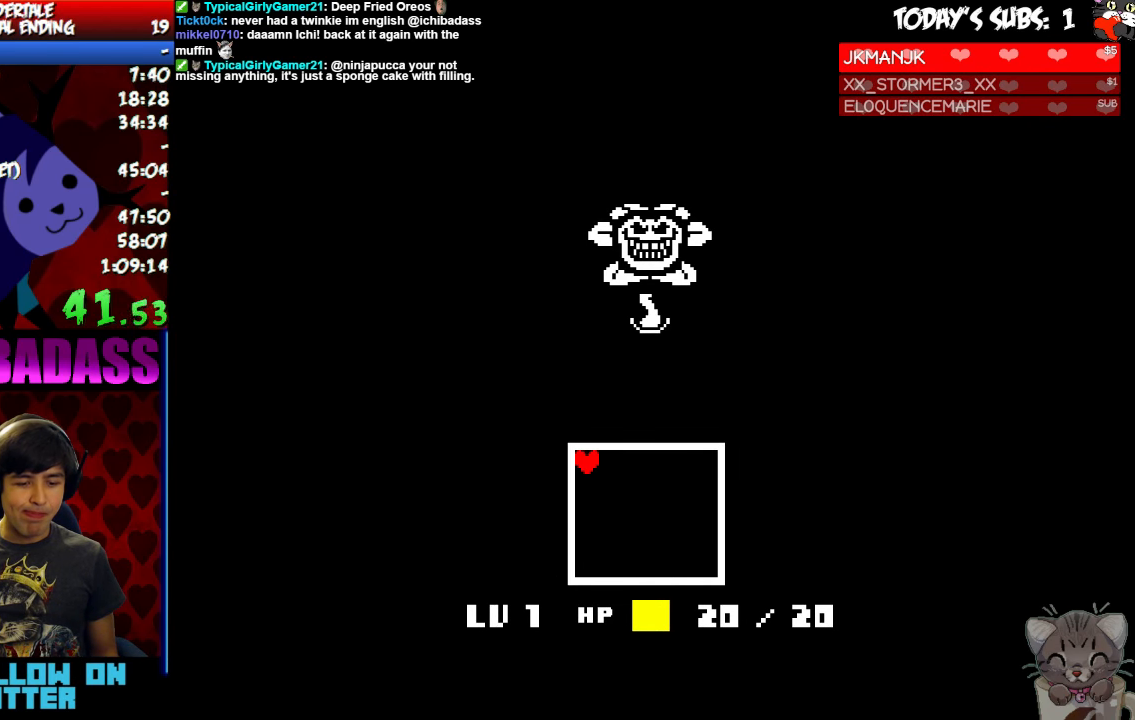
{"keys": ["return", "shift", "up"], "events": [[33, "shift", "down"], [67, "return", "up"], [100, "shift", "up"], [133, "z", "down"], [200, "x", "down"], [233, "return", "down"], [233, "shift", "down"], [233, "x", "up"], [233, "z", "up"], [333, "return", "up"], [333, "shift", "up"], [400, "z", "down"], [433, "x", "down"], [467, "z", "up"], [500, "return", "down"], [500, "shift", "down"], [500, "x", "up"]]}
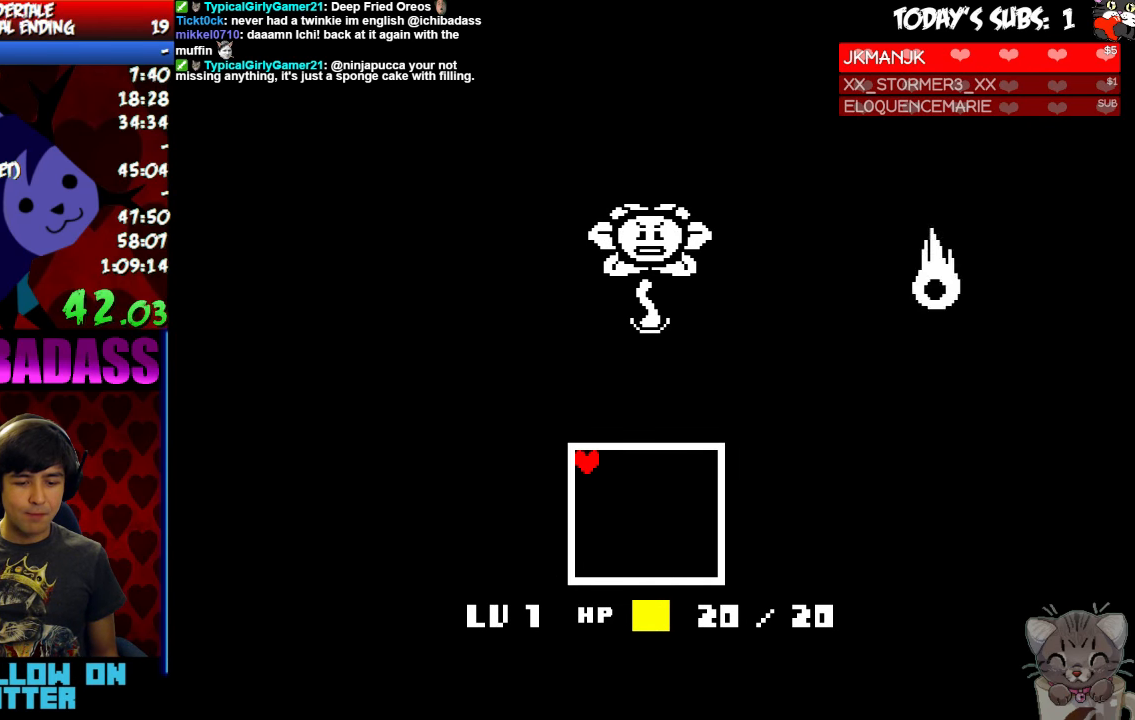
{"keys": ["return", "shift", "up"], "events": [[67, "return", "up"], [67, "shift", "up"], [200, "x", "down"], [233, "return", "down"], [233, "shift", "down"], [267, "x", "up"], [300, "shift", "up"], [333, "return", "up"], [400, "x", "down"], [433, "return", "down"], [433, "shift", "down"], [467, "x", "up"]]}
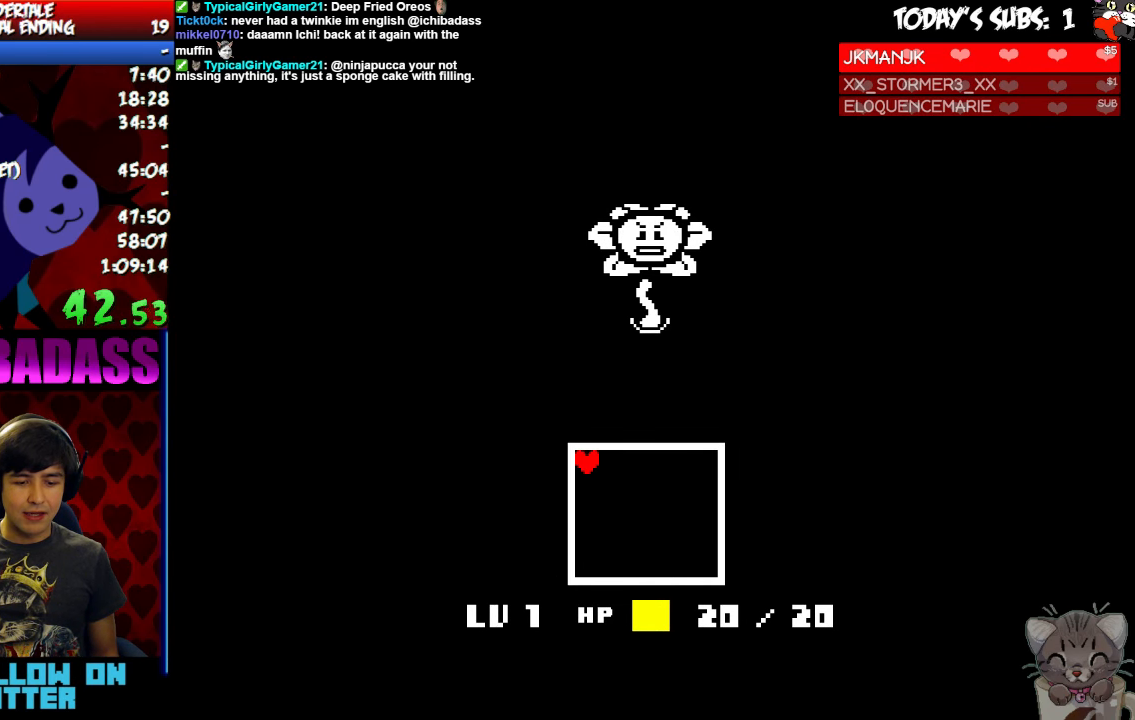
{"keys": ["up"], "events": [[33, "return", "up"], [33, "shift", "up"], [133, "x", "down"], [133, "z", "down"], [200, "return", "down"], [200, "shift", "down"], [200, "x", "up"], [200, "z", "up"], [300, "return", "up"], [300, "shift", "up"], [367, "z", "down"], [400, "x", "down"], [433, "z", "up"], [467, "return", "down"], [467, "x", "up"], [500, "return", "up"]]}
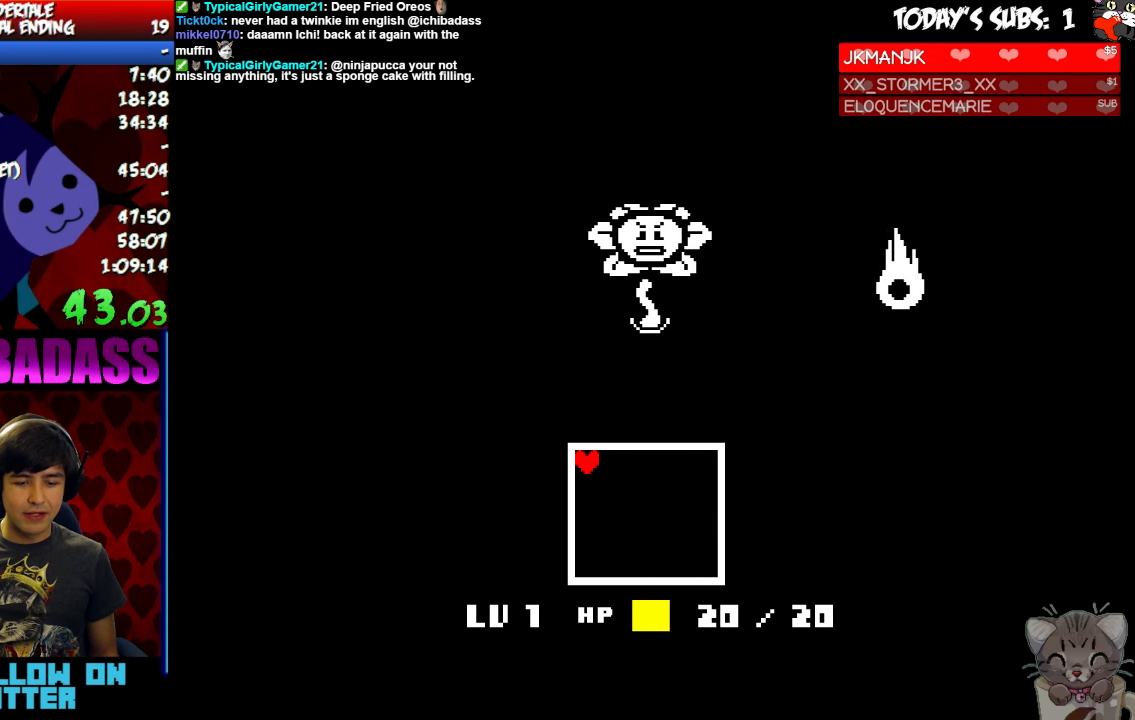
{"keys": ["return", "shift", "up"], "events": [[133, "z", "down"], [167, "x", "down"], [200, "return", "down"], [200, "shift", "down"], [200, "z", "up"], [233, "x", "up"], [300, "return", "up"], [300, "shift", "up"], [367, "z", "down"], [400, "x", "down"], [433, "z", "up"], [467, "return", "down"], [467, "x", "up"], [500, "shift", "down"]]}
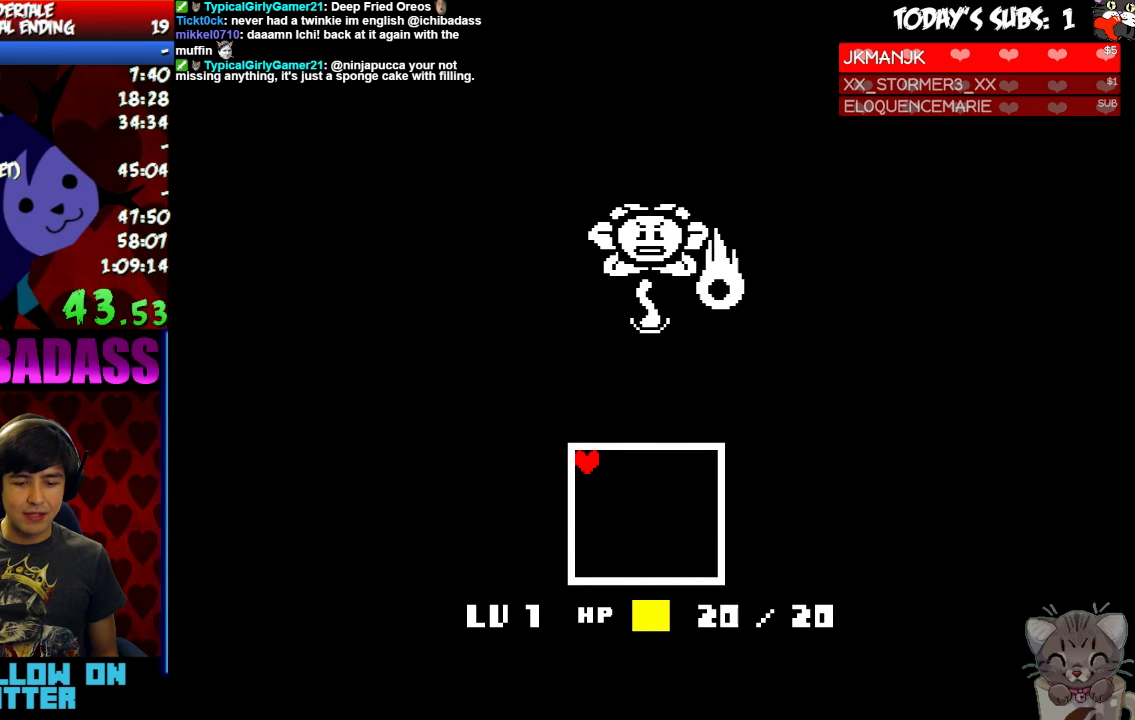
{"keys": ["up"]}
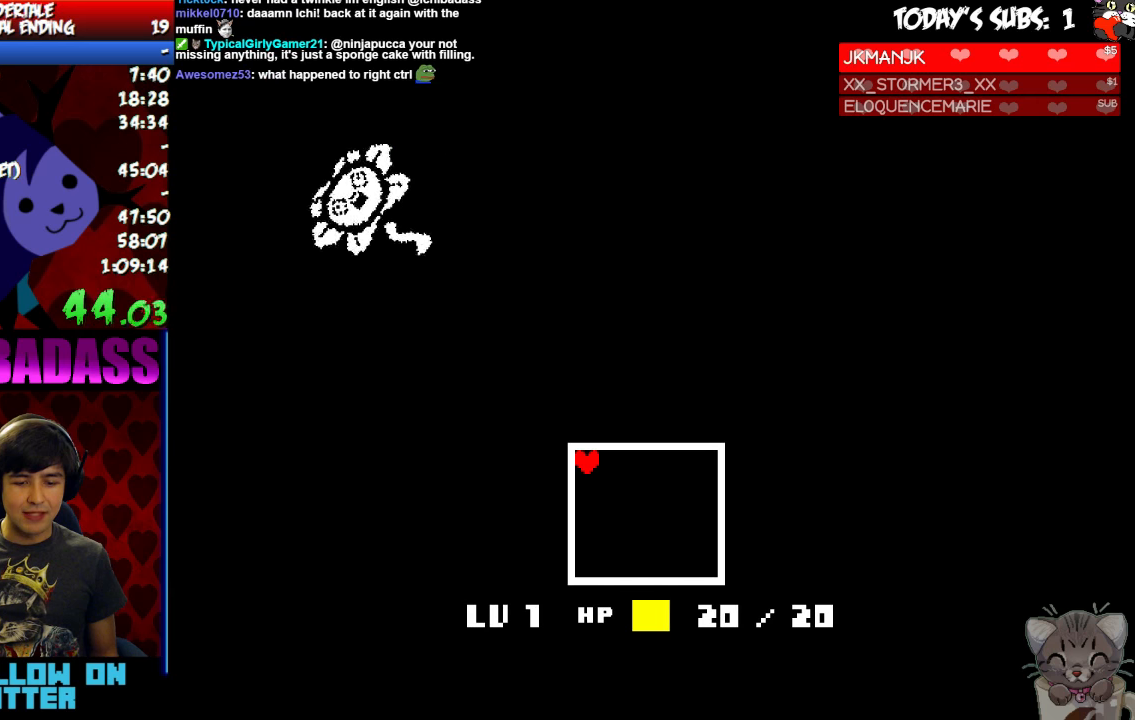
{"keys": ["return", "shift", "up"], "events": [[133, "x", "down"], [133, "z", "down"], [166, "z", "up"], [233, "return", "down"], [233, "shift", "down"], [233, "x", "up"], [300, "return", "up"], [300, "shift", "up"], [366, "z", "down"], [400, "x", "down"], [433, "z", "up"], [466, "return", "down"], [466, "shift", "down"], [466, "x", "up"]]}
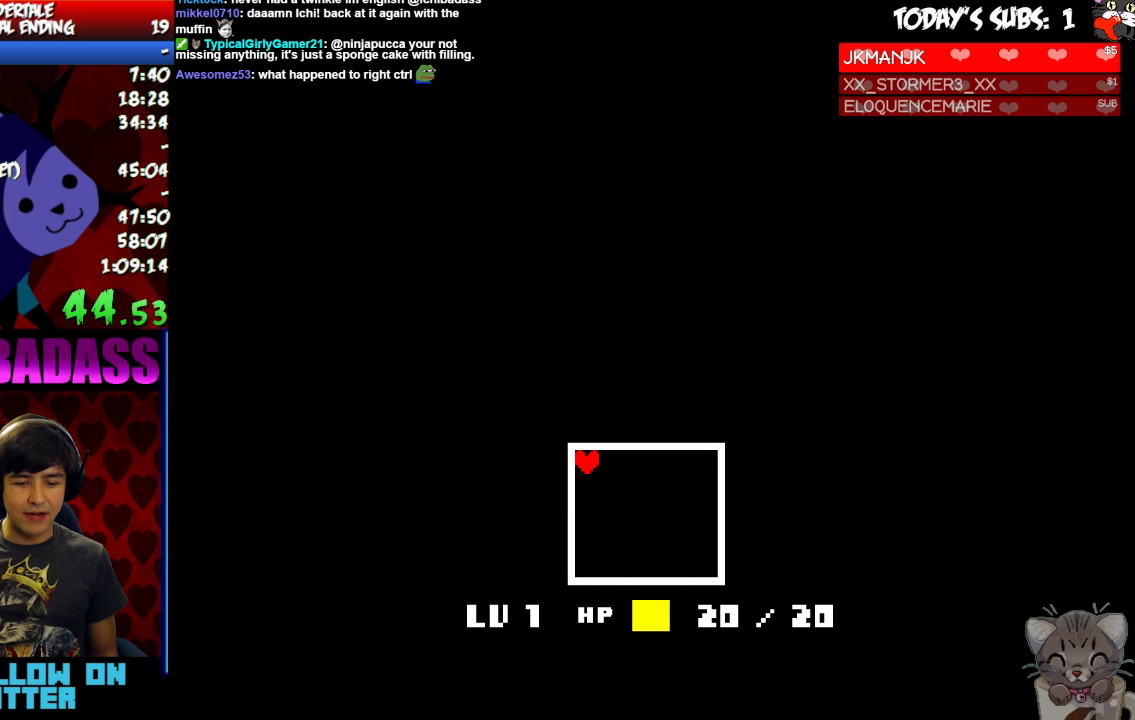
{"keys": ["shift", "up"], "events": [[66, "return", "up"], [66, "shift", "up"], [100, "z", "down"], [133, "x", "down"], [200, "x", "up"], [200, "z", "up"], [233, "return", "down"], [233, "shift", "down"], [300, "return", "up"], [300, "shift", "up"], [333, "z", "down"], [400, "x", "down"], [400, "z", "up"], [466, "return", "down"], [466, "shift", "down"], [466, "x", "up"], [500, "return", "up"]]}
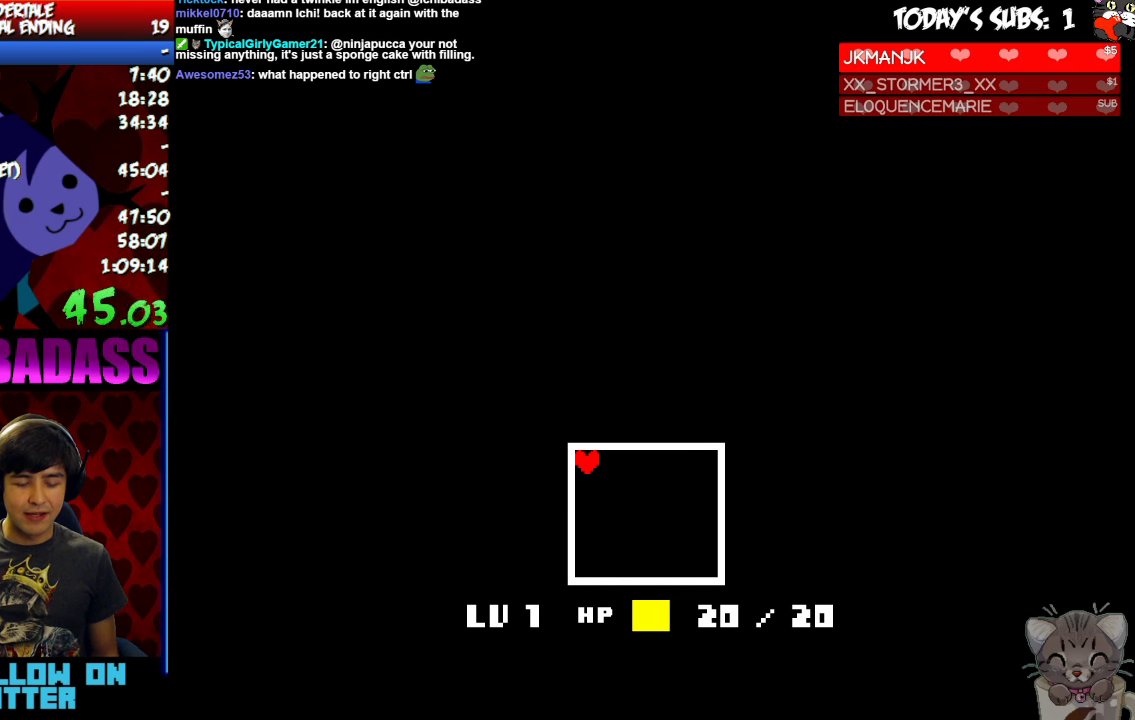
{"keys": ["return", "shift", "up"], "events": [[33, "shift", "up"], [66, "z", "down"], [133, "x", "down"], [166, "z", "up"], [200, "return", "down"], [200, "x", "up"], [300, "return", "up"], [333, "z", "down"], [400, "x", "down"], [400, "z", "up"], [433, "return", "down"], [466, "shift", "down"], [466, "x", "up"]]}
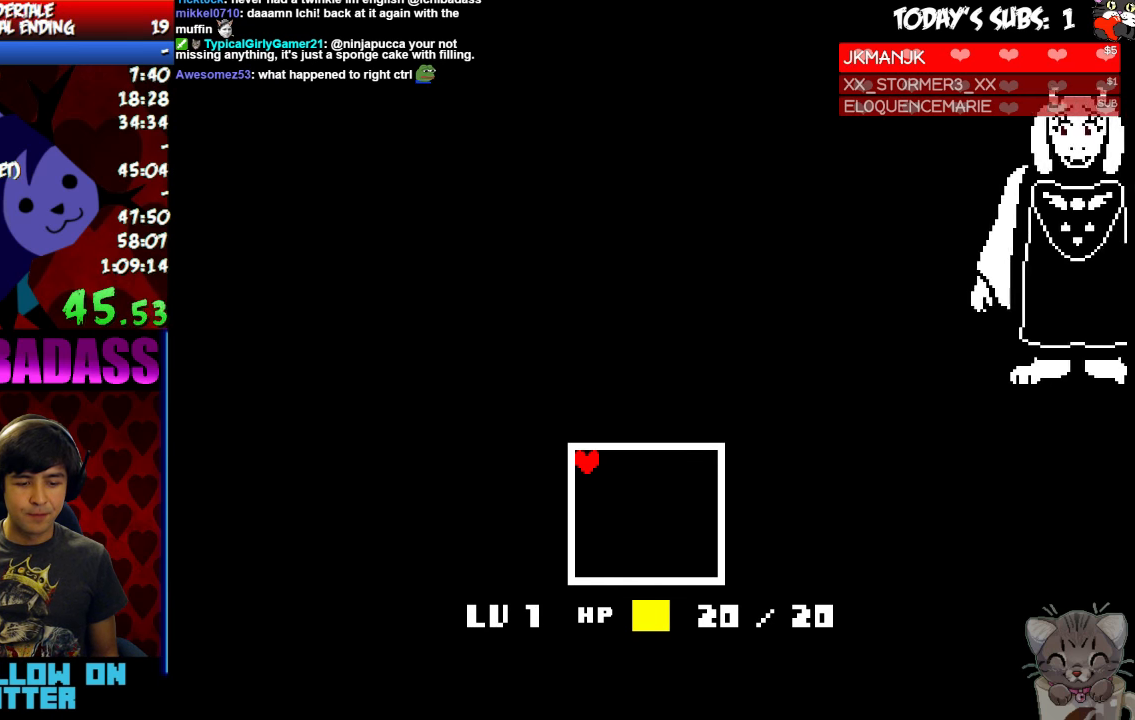
{"keys": ["up"], "events": [[33, "return", "up"], [33, "shift", "up"], [100, "z", "down"], [133, "x", "down"], [166, "z", "up"], [200, "return", "down"], [200, "x", "up"], [233, "return", "up"], [233, "shift", "down"], [266, "shift", "up"], [333, "x", "down"], [333, "z", "down"], [366, "z", "up"], [400, "return", "down"], [400, "x", "up"], [433, "shift", "down"], [466, "return", "up"], [466, "shift", "up"]]}
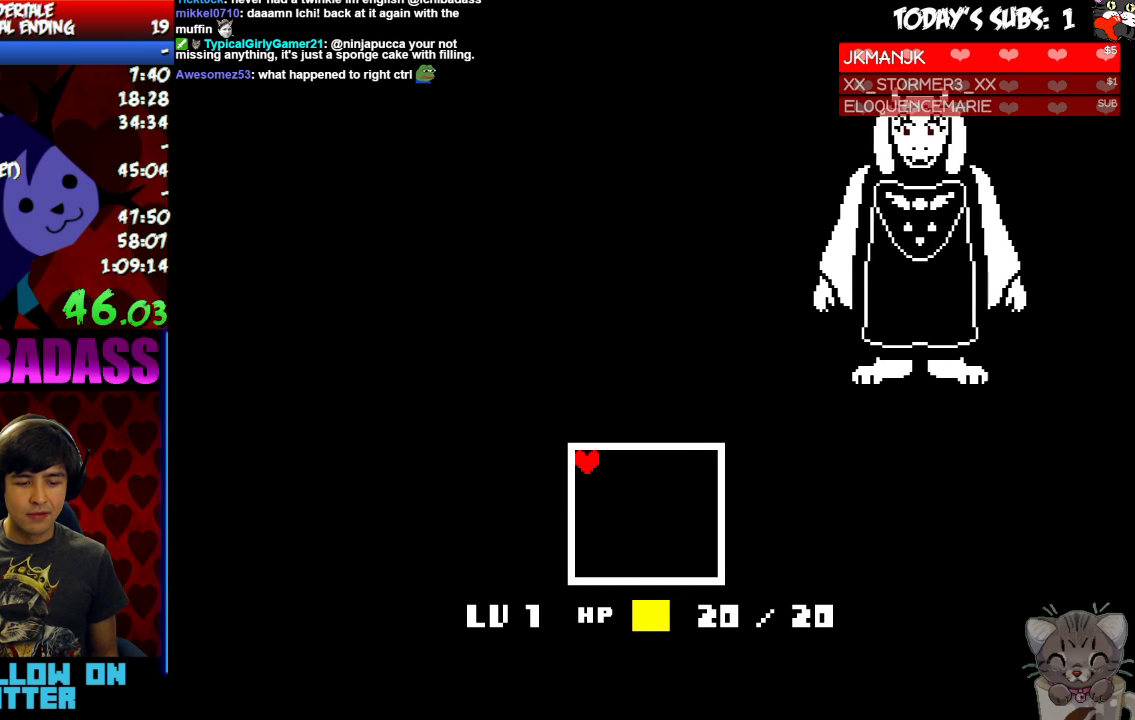
{"keys": ["up", "z"], "events": [[33, "z", "down"], [66, "x", "down"], [100, "z", "up"], [133, "return", "down"], [133, "x", "up"], [166, "shift", "down"], [200, "return", "up"], [200, "shift", "up"], [300, "x", "down"], [333, "x", "up"], [366, "return", "down"], [366, "shift", "down"], [433, "return", "up"], [433, "shift", "up"], [466, "z", "down"]]}
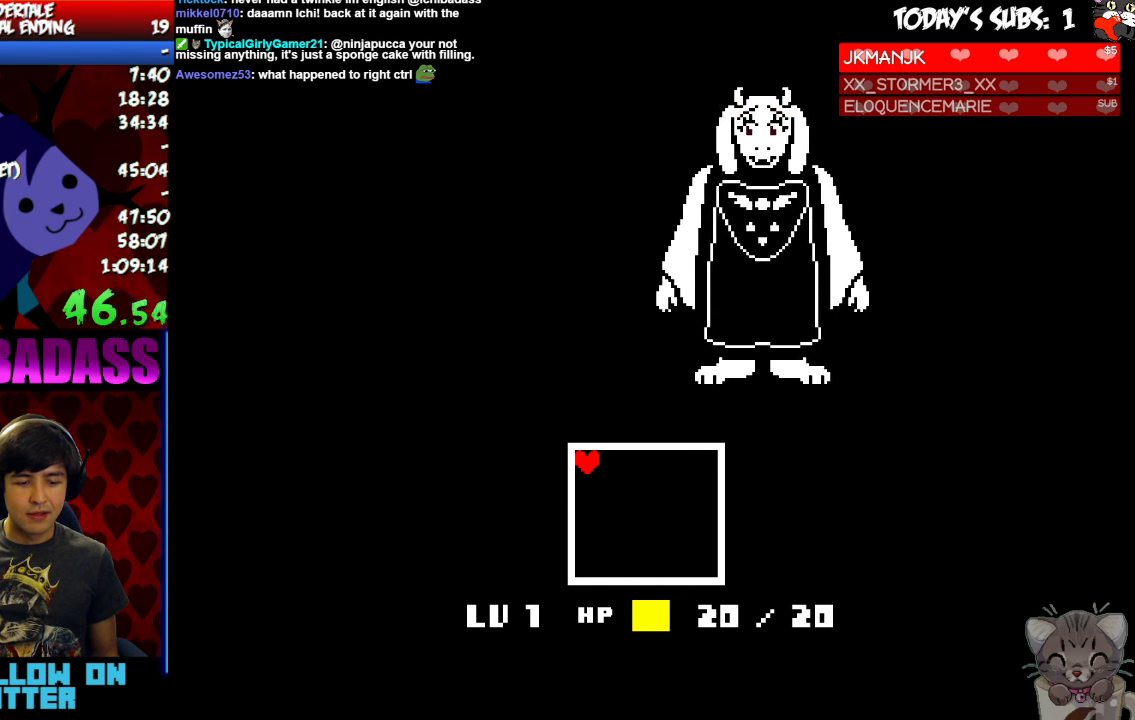
{"keys": ["return", "up"], "events": [[33, "z", "up"], [66, "return", "down"], [66, "shift", "down"], [133, "shift", "up"], [166, "return", "up"], [200, "z", "down"], [266, "z", "up"], [300, "return", "down"], [300, "shift", "down"], [366, "return", "up"], [366, "shift", "up"], [400, "z", "down"], [433, "z", "up"], [500, "return", "down"]]}
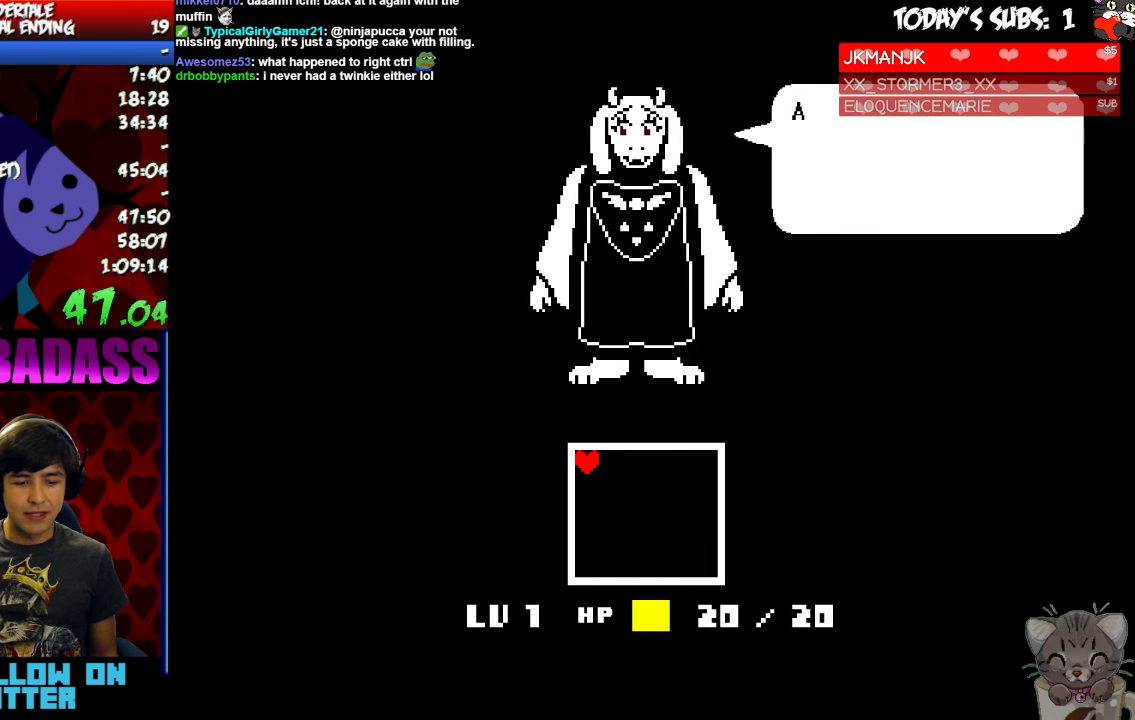
{"keys": ["up", "z"], "events": [[33, "shift", "down"], [66, "return", "up"], [66, "shift", "up"], [166, "x", "down"], [200, "x", "up"], [233, "return", "down"], [233, "shift", "down"], [266, "return", "up"], [266, "shift", "up"], [266, "z", "down"], [333, "x", "down"], [366, "z", "up"], [400, "x", "up"], [433, "return", "down"], [433, "shift", "down"], [466, "return", "up"], [466, "shift", "up"], [466, "z", "down"]]}
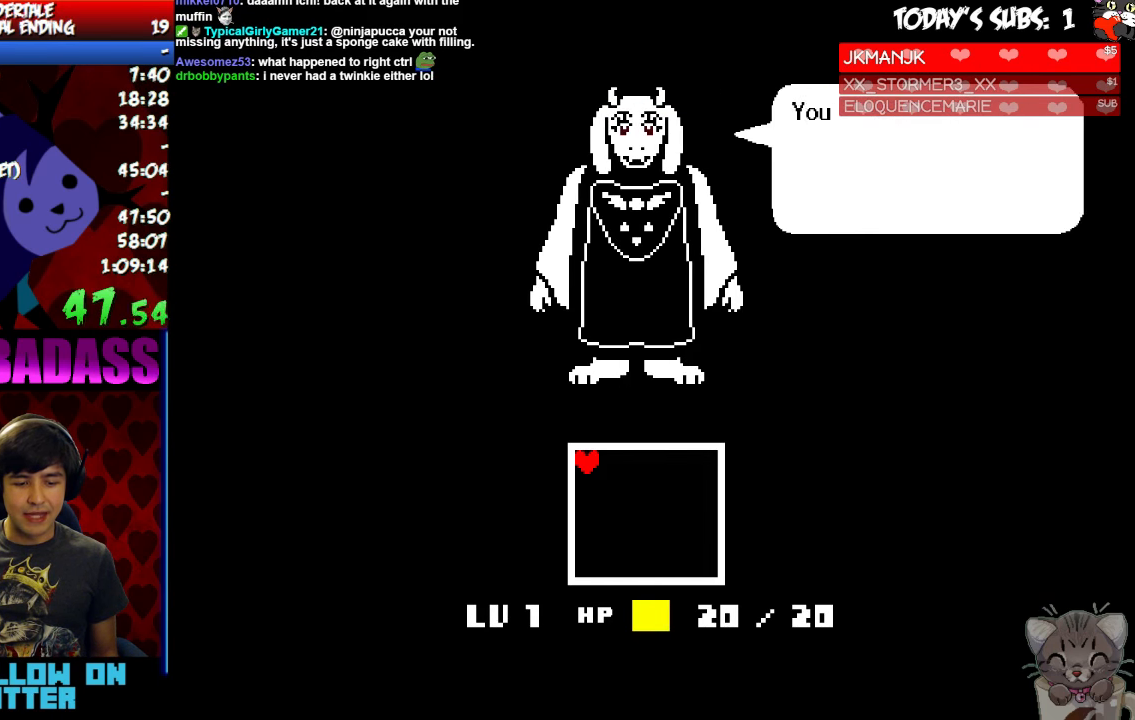
{"keys": ["up"], "events": [[66, "x", "down"], [66, "z", "up"], [100, "x", "up"], [133, "return", "down"], [200, "return", "up"], [200, "z", "down"], [233, "z", "up"], [266, "x", "down"], [300, "x", "up"], [333, "return", "down"], [366, "return", "up"], [400, "z", "down"], [466, "x", "down"], [466, "z", "up"], [500, "x", "up"]]}
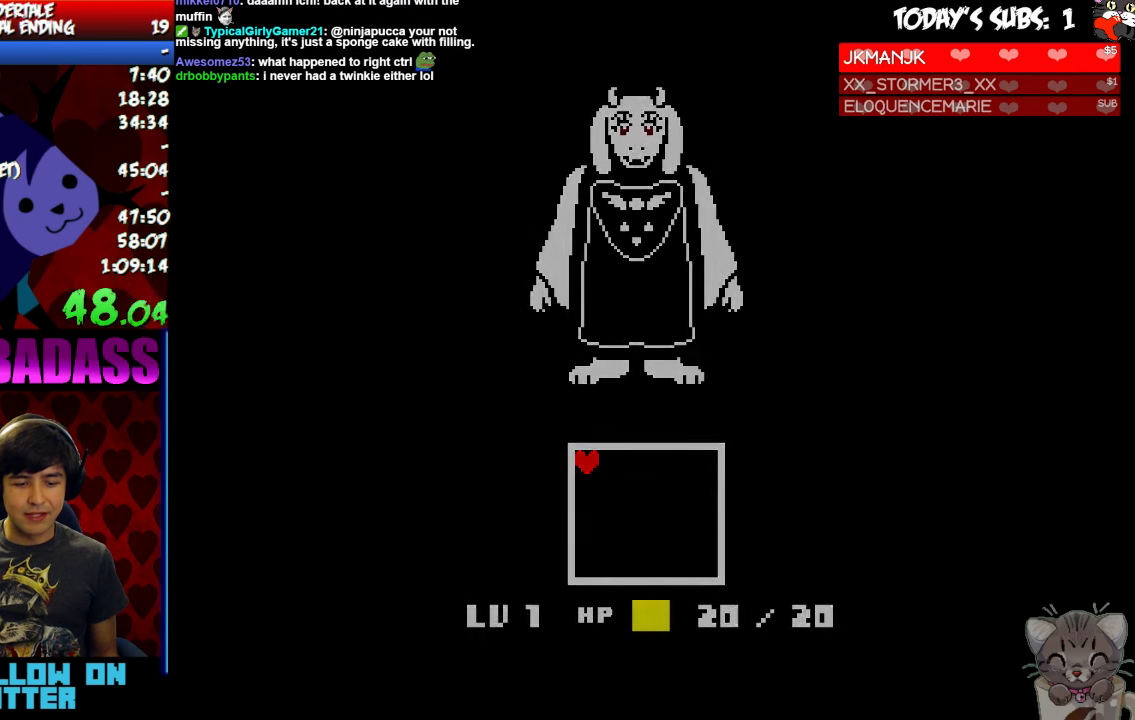
{"keys": ["up"], "events": [[33, "return", "down"], [33, "shift", "down"], [100, "return", "up"], [100, "shift", "up"], [133, "z", "down"], [166, "x", "down"], [200, "z", "up"], [233, "return", "down"], [233, "x", "up"], [266, "shift", "down"], [300, "return", "up"], [300, "shift", "up"], [333, "z", "down"], [400, "x", "down"], [400, "z", "up"], [433, "x", "up"], [466, "return", "down"], [466, "shift", "down"], [500, "return", "up"], [500, "shift", "up"]]}
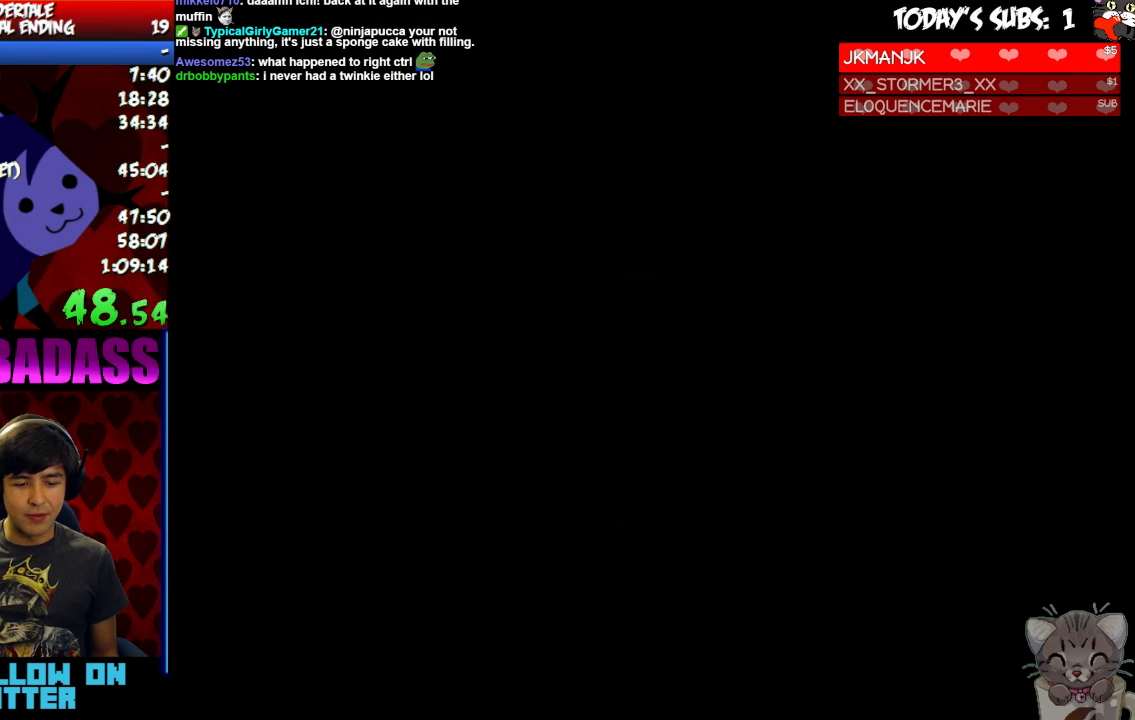
{"keys": ["up", "z"], "events": [[66, "z", "down"], [100, "x", "down"], [133, "z", "up"], [166, "return", "down"], [166, "x", "up"], [200, "shift", "down"], [233, "return", "up"], [233, "shift", "up"], [266, "z", "down"], [300, "x", "down"], [333, "x", "up"], [333, "z", "up"], [400, "return", "down"], [400, "shift", "down"], [433, "return", "up"], [433, "shift", "up"], [500, "z", "down"]]}
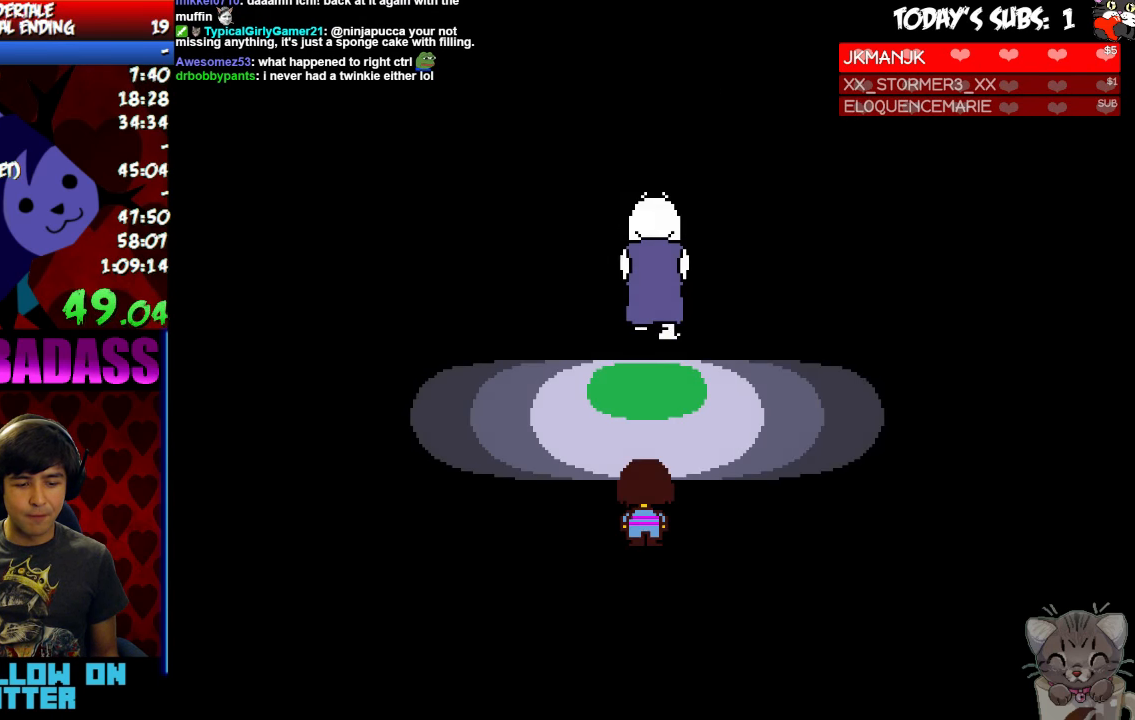
{"keys": ["return", "shift", "up"], "events": [[33, "x", "down"], [66, "z", "up"], [100, "return", "down"], [100, "shift", "down"], [100, "x", "up"], [166, "return", "up"], [166, "shift", "up"], [199, "z", "down"], [266, "x", "down"], [299, "z", "up"], [333, "return", "down"], [333, "shift", "down"], [333, "x", "up"], [399, "return", "up"], [399, "shift", "up"], [433, "z", "down"], [499, "z", "up"], [533, "return", "down"], [533, "shift", "down"]]}
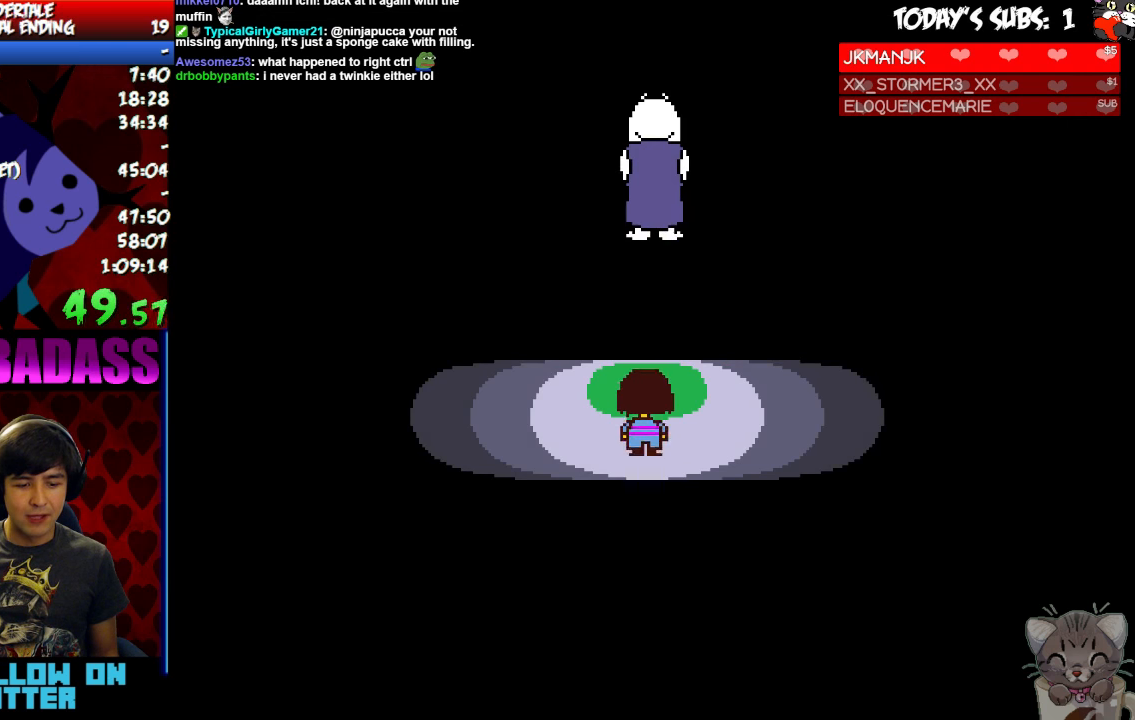
{"keys": ["up"], "events": [[66, "return", "up"], [66, "shift", "up"], [166, "x", "down"], [233, "return", "down"], [233, "shift", "down"], [233, "x", "up"], [266, "return", "up"], [300, "shift", "up"], [366, "z", "down"], [433, "x", "down"], [433, "z", "up"], [466, "return", "down"], [466, "x", "up"], [500, "return", "up"]]}
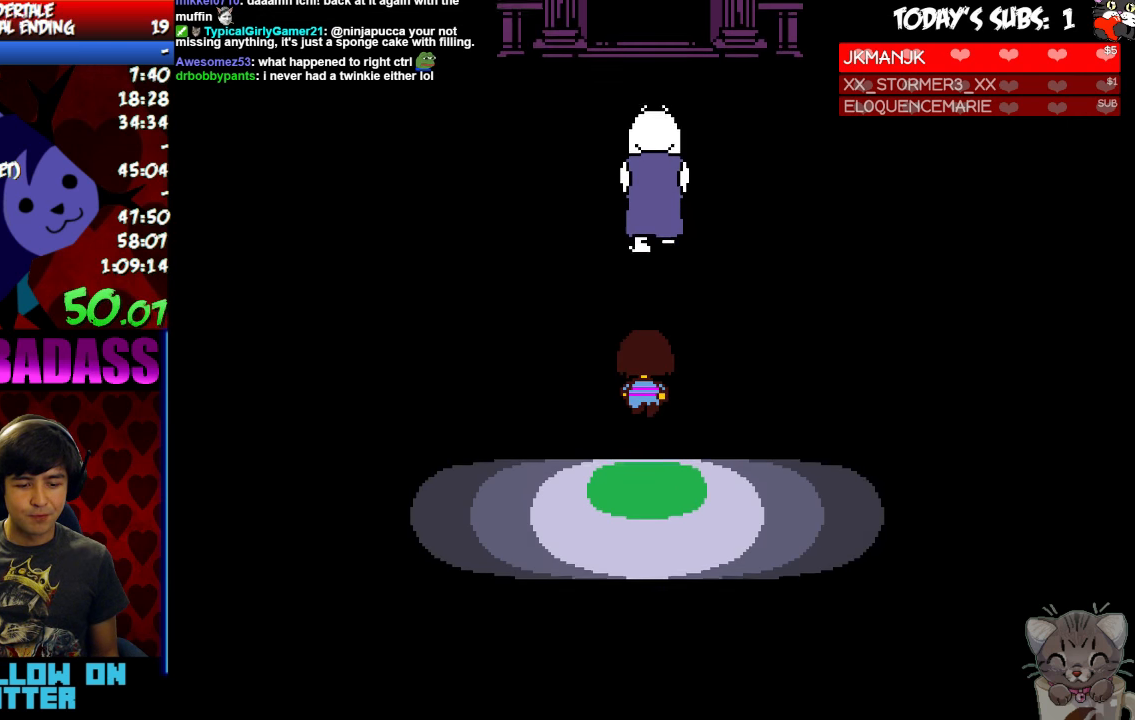
{"keys": ["shift", "up"], "events": [[100, "z", "down"], [166, "x", "down"], [166, "z", "up"], [200, "return", "down"], [233, "x", "up"], [266, "return", "up"], [366, "z", "down"], [400, "x", "down"], [433, "z", "up"], [466, "return", "down"], [466, "x", "up"], [500, "return", "up"], [500, "shift", "down"]]}
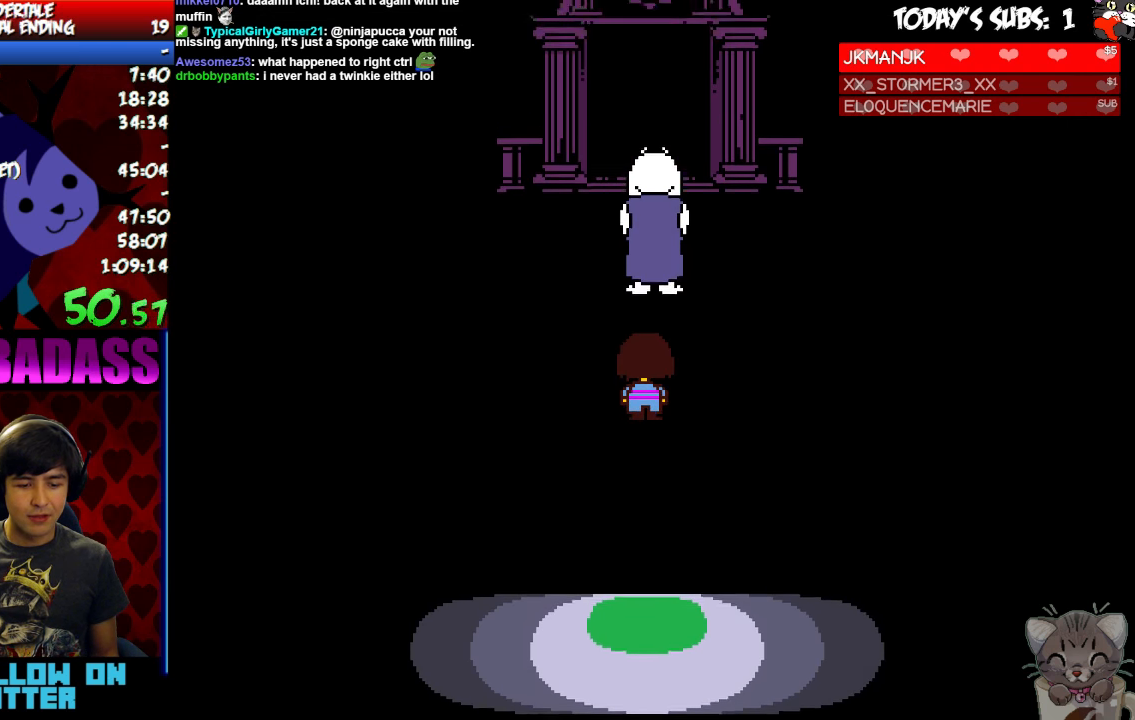
{"keys": ["return", "shift", "up"], "events": [[33, "shift", "up"], [100, "z", "down"], [133, "x", "down"], [166, "z", "up"], [200, "return", "down"], [200, "x", "up"], [233, "shift", "down"], [300, "return", "up"], [300, "shift", "up"], [333, "z", "down"], [400, "x", "down"], [400, "z", "up"], [433, "x", "up"], [466, "return", "down"], [466, "shift", "down"]]}
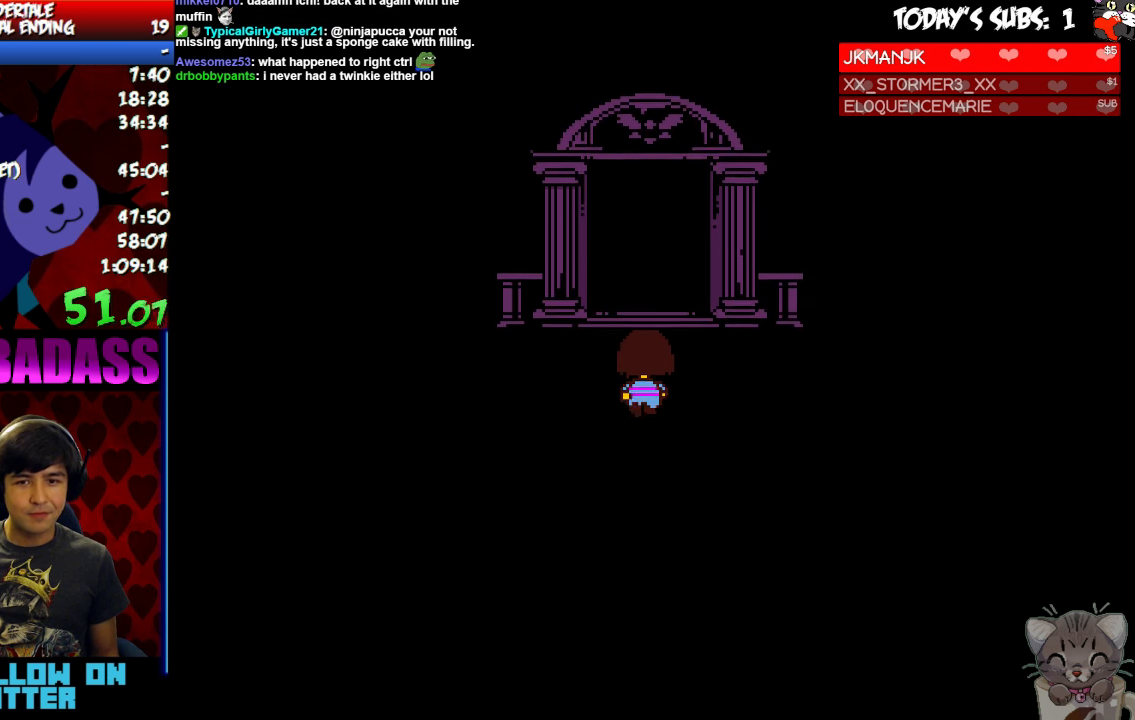
{"keys": ["up"], "events": [[33, "return", "up"], [33, "shift", "up"], [66, "z", "down"], [133, "x", "down"], [166, "z", "up"], [200, "return", "down"], [200, "shift", "down"], [200, "x", "up"], [266, "return", "up"], [266, "shift", "up"], [333, "z", "down"], [400, "z", "up"]]}
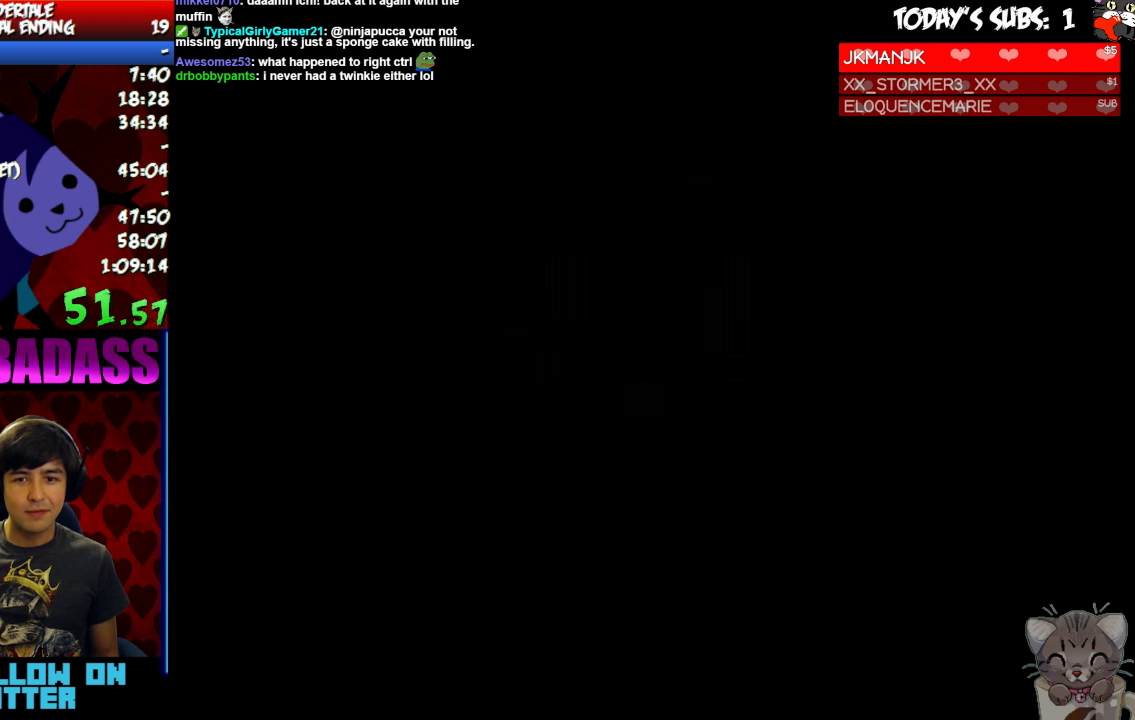
{"keys": ["up"], "events": []}
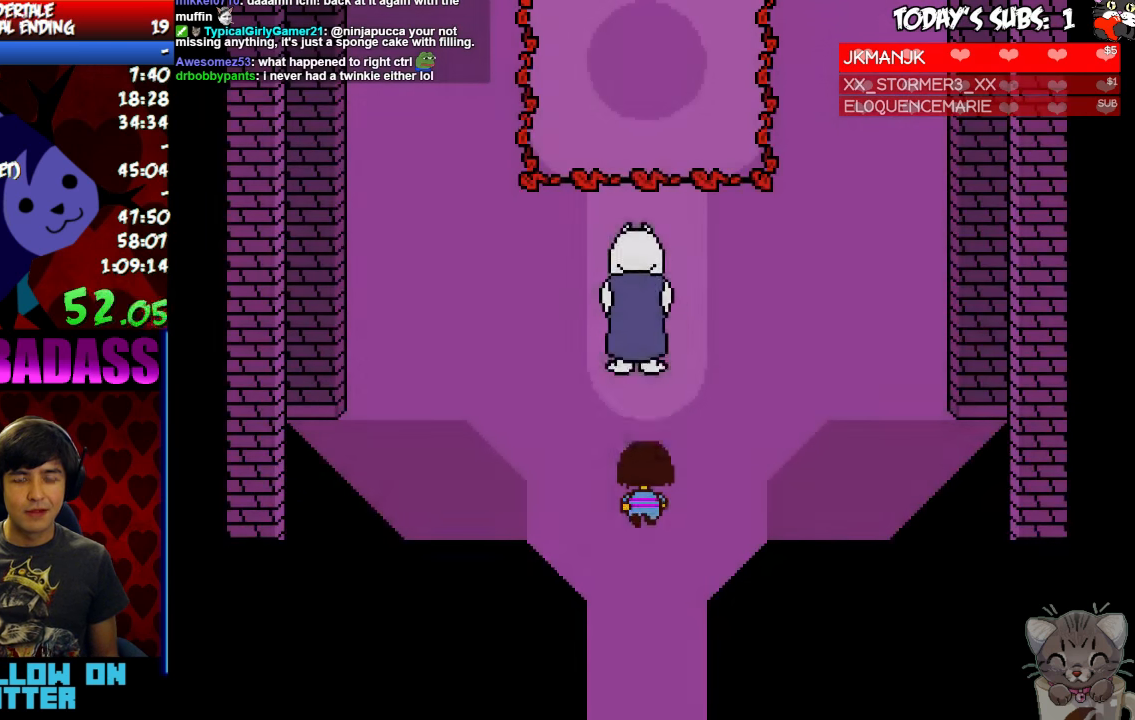
{"keys": ["up"], "events": []}
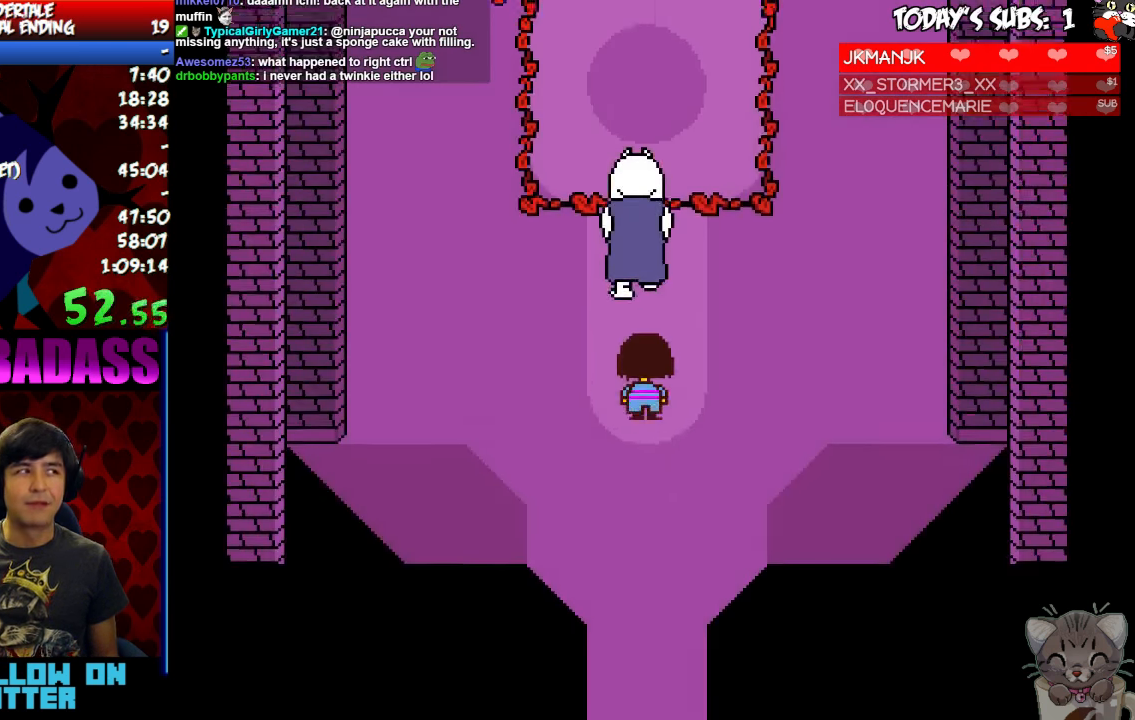
{"keys": ["up"], "events": []}
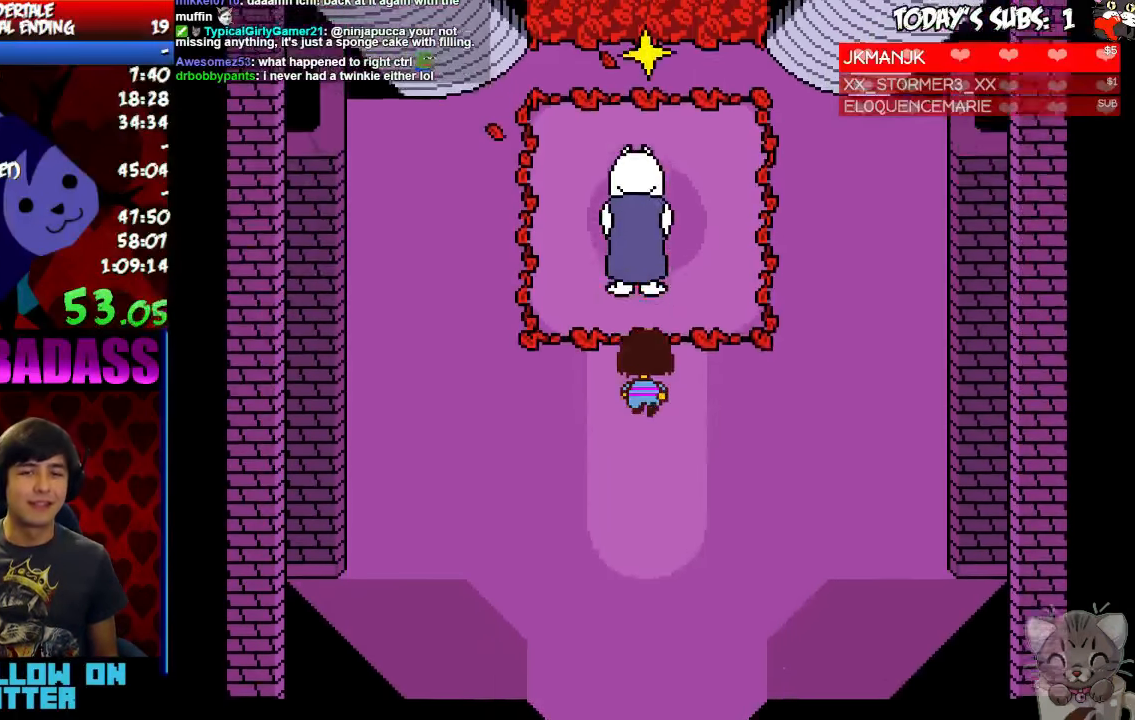
{"keys": ["left", "up"], "events": [[300, "left", "down"]]}
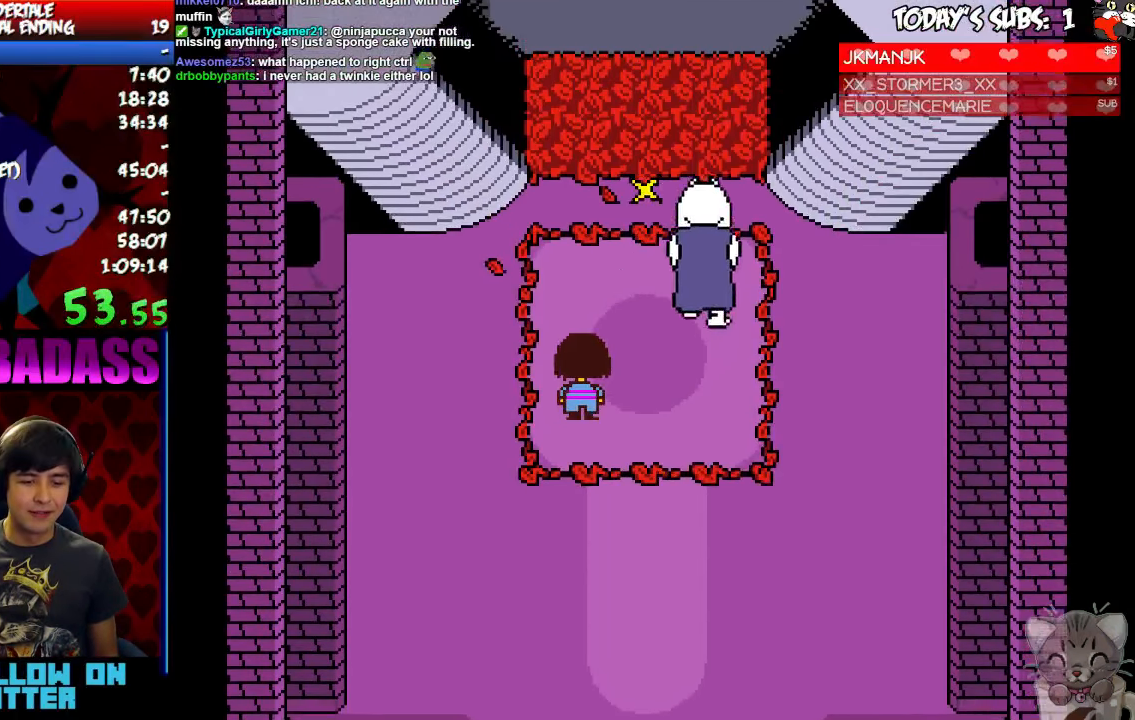
{"keys": ["left", "up"], "events": [[233, "left", "up"], [466, "left", "down"]]}
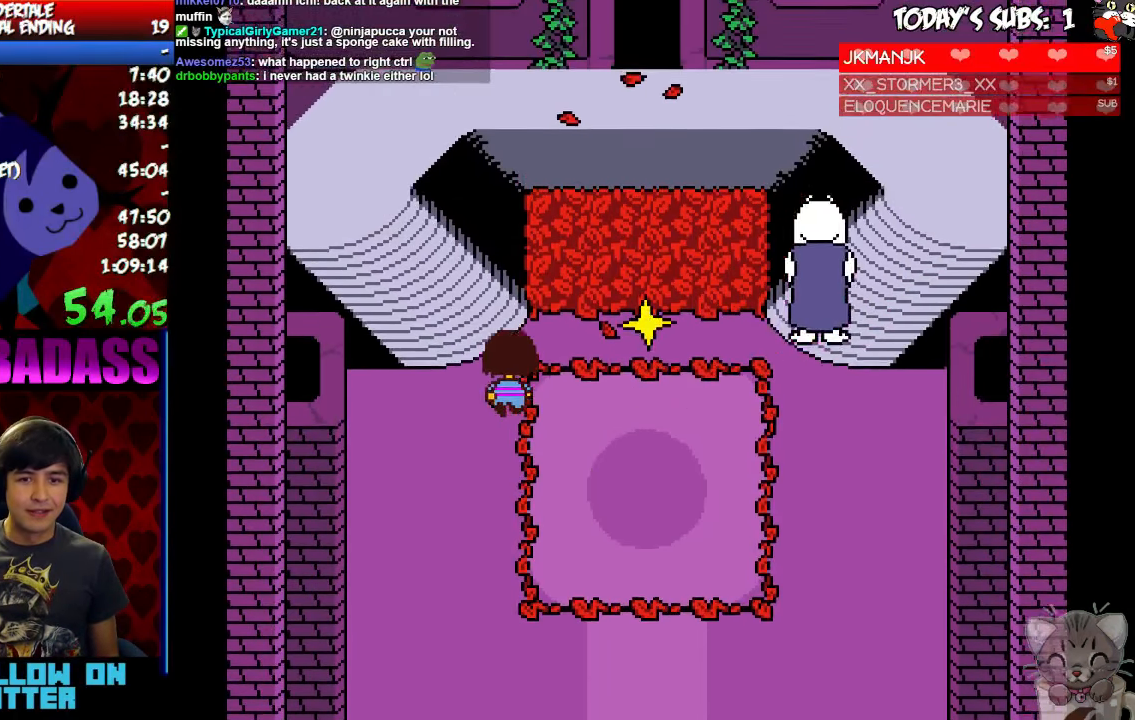
{"keys": ["left", "up"]}
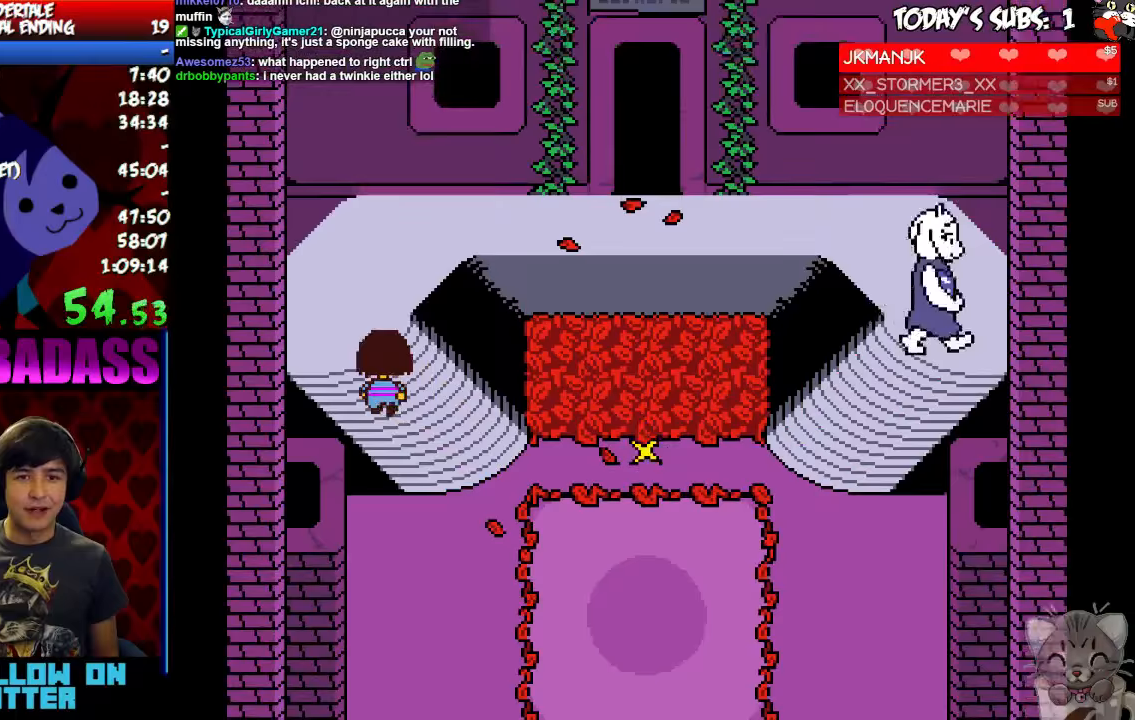
{"keys": ["right", "up"]}